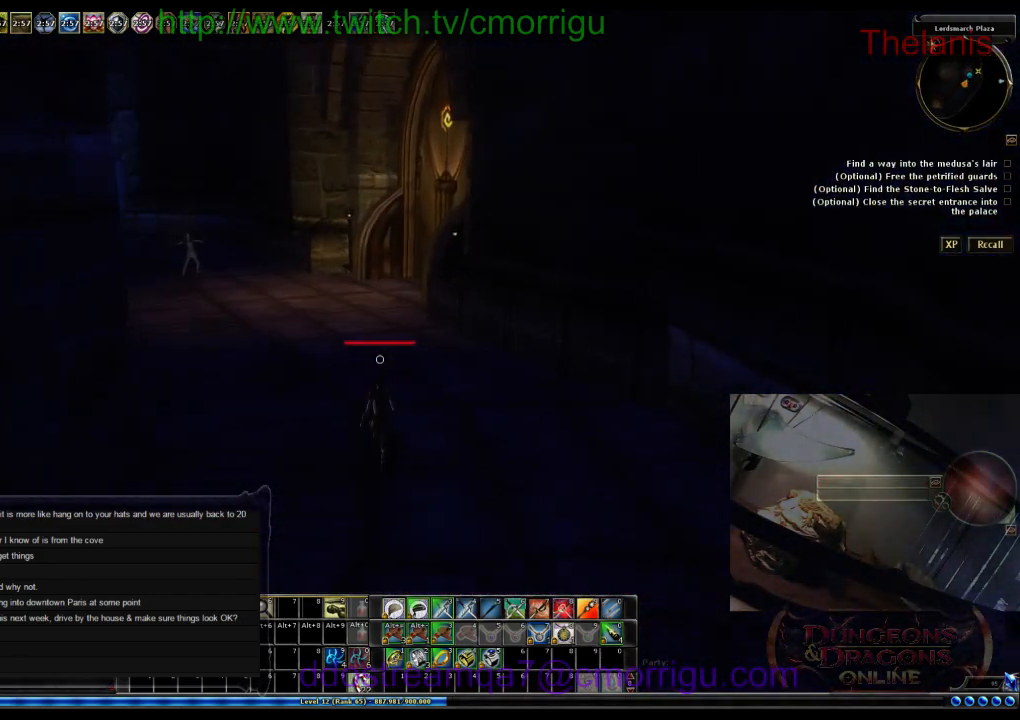
Gameplay with keyboard; each line is a JSON object with the keys held at the frame after it. "events" lists presses ("down") and releases ("up") of ".", "/", "0", "1", "2", "3", "4", "5", "6", "7", "8", "9", "a", "b", "backslash", "backspace", "c", "caps_lock", "comma", "ctrl_l", "ctrl_r", "d", "e", "equals", "escape", "f", "f1", "f10", "f11", "f12", "f2", "f3", "f4", "f5", "f6", "f7", "f8", "f9", "g", "h", "i", "j", "k", "l", "lbracket", "m", "minus", "n", "o", "p", "q", "quote", "r", "rbracket", "return", "s", "semicolon", "shift_l", "shift_r", "space", "t", "tab", "tilde", "u", "v", "w", "x", "y" and "z" between this image and that frame as [ms after this image, input, new state], when the widget could be followed in between. No other keys are recorded. Mouse input is not recorded.
{"keys": ["w"], "events": []}
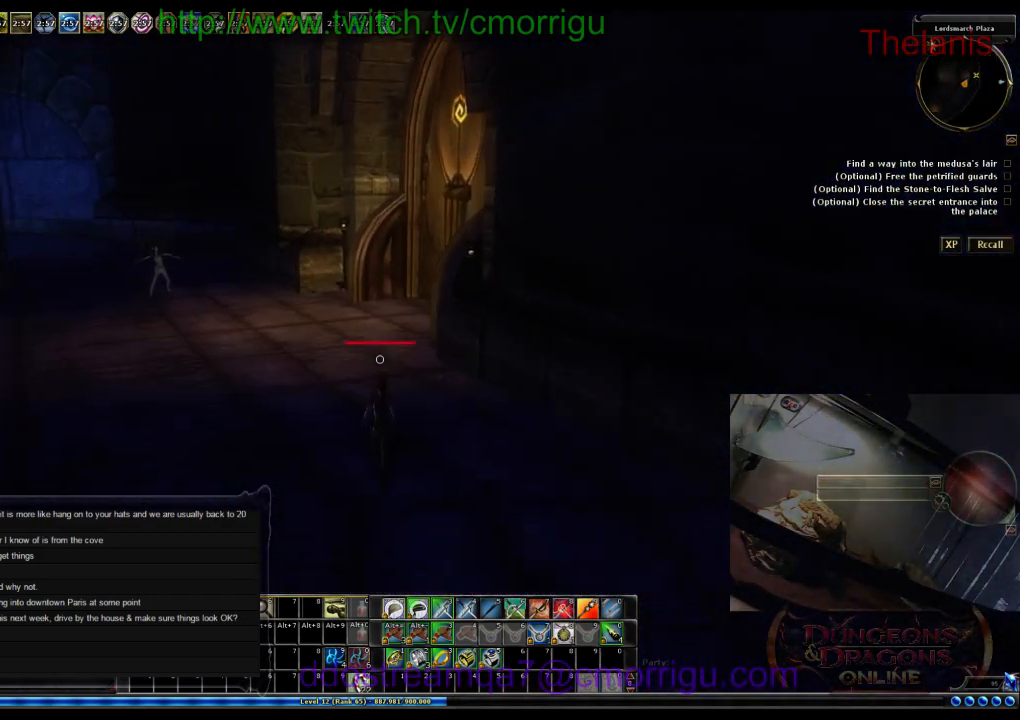
{"keys": ["w"], "events": []}
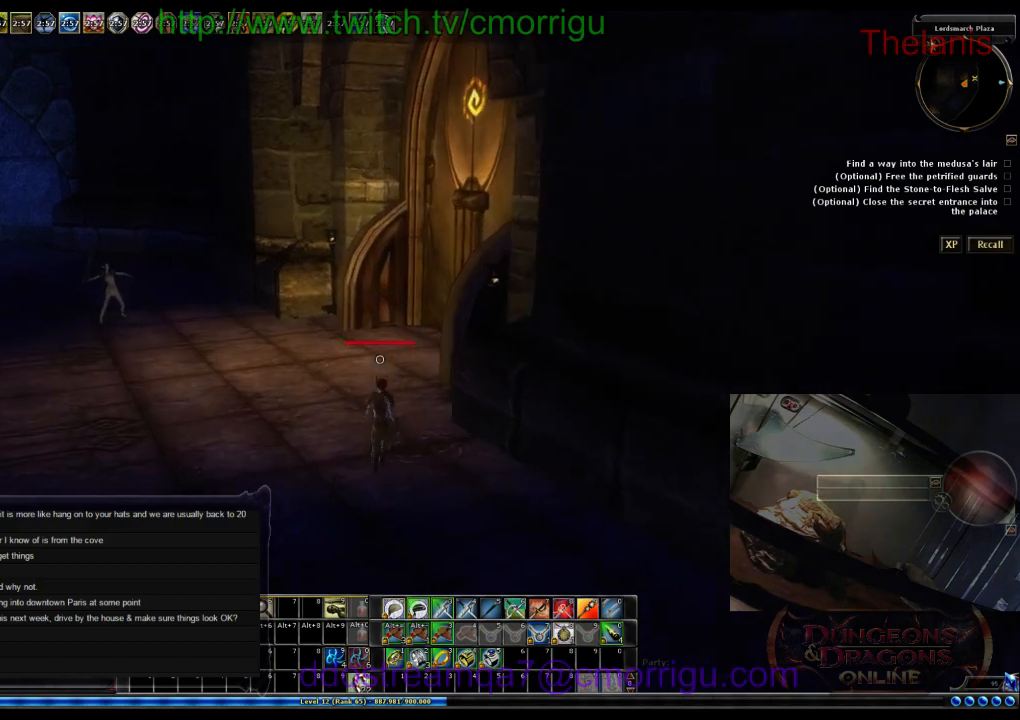
{"keys": ["w"], "events": []}
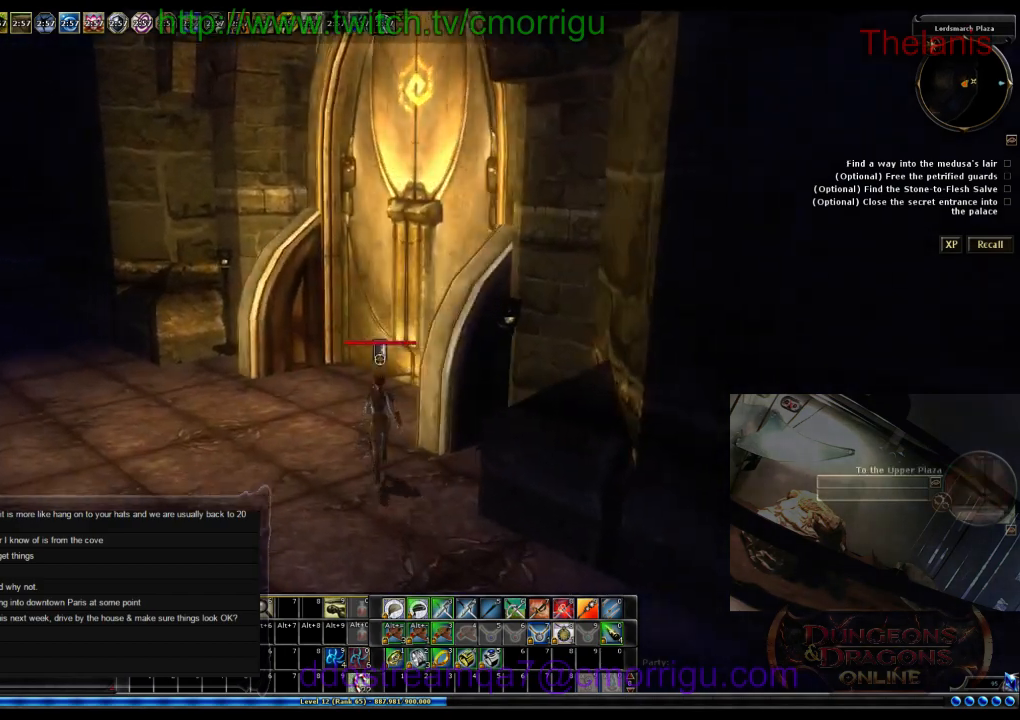
{"keys": [], "events": [[200, "w", "up"]]}
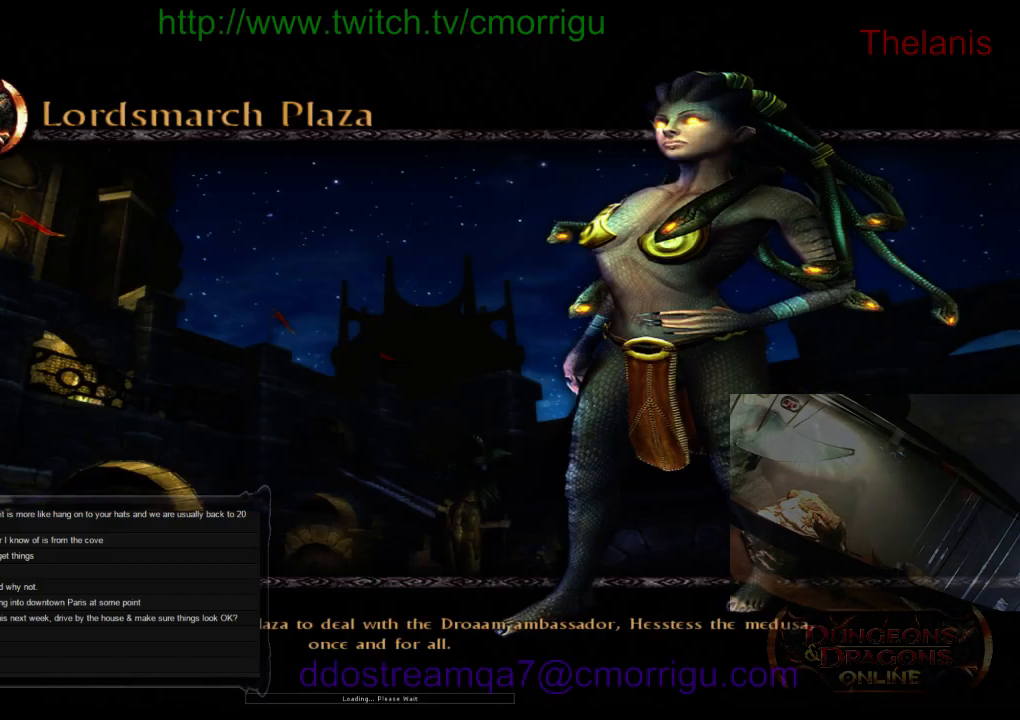
{"keys": [], "events": []}
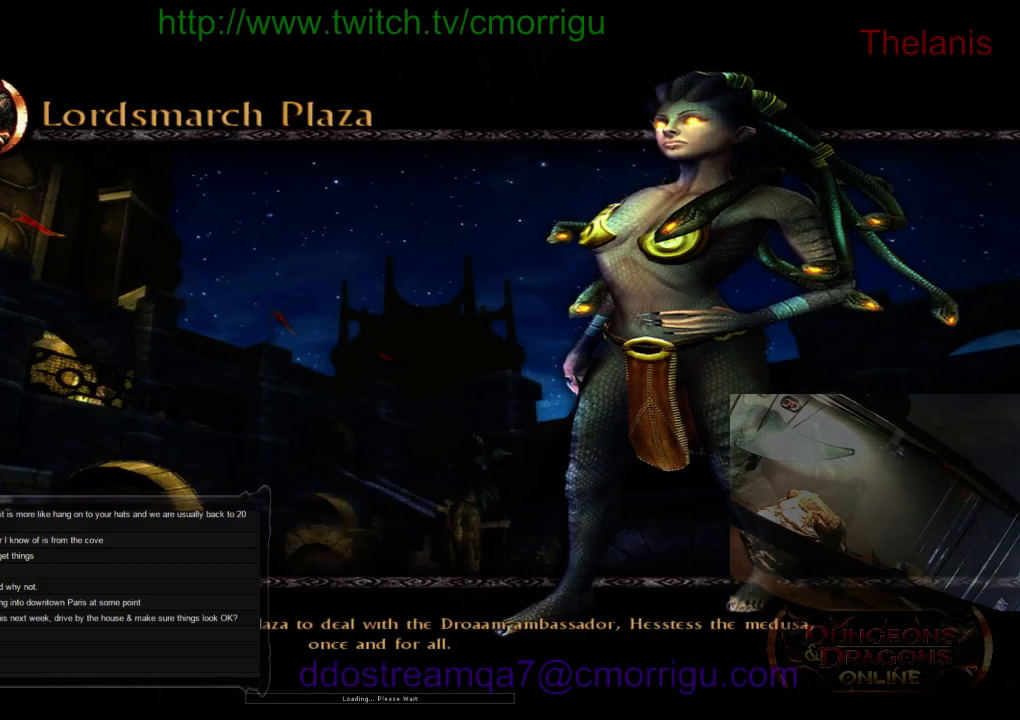
{"keys": [], "events": []}
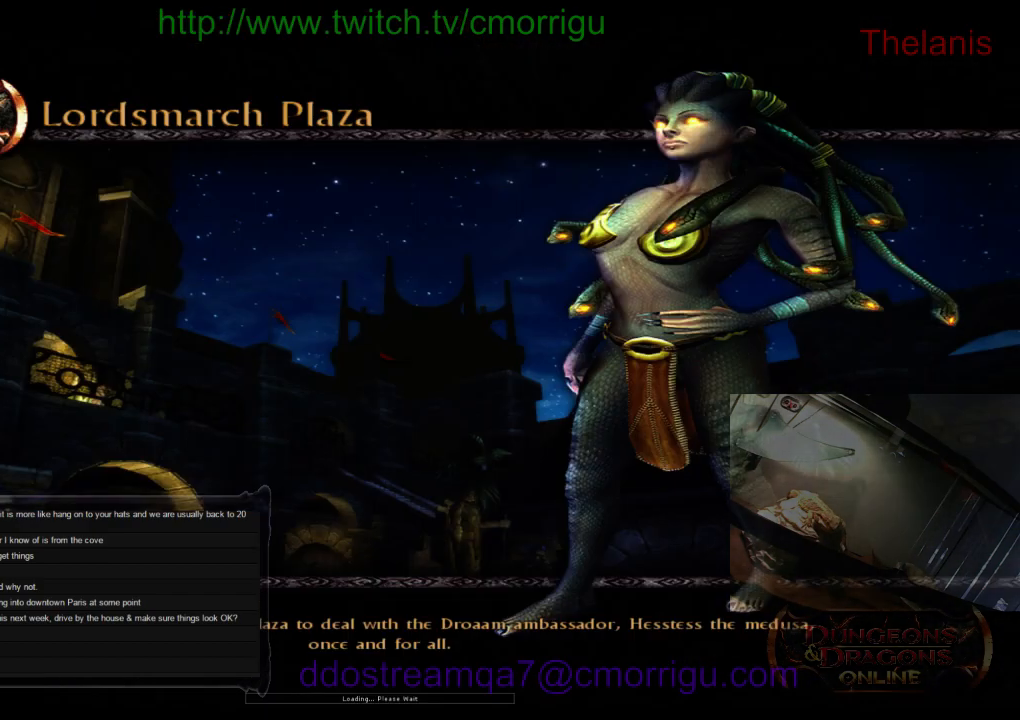
{"keys": [], "events": []}
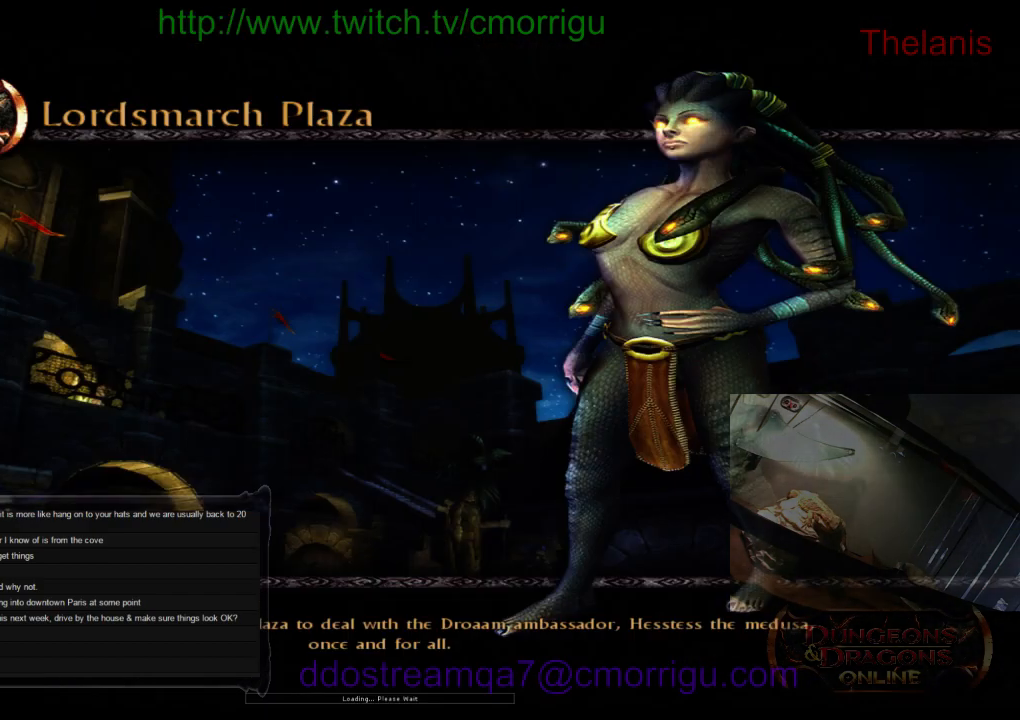
{"keys": [], "events": []}
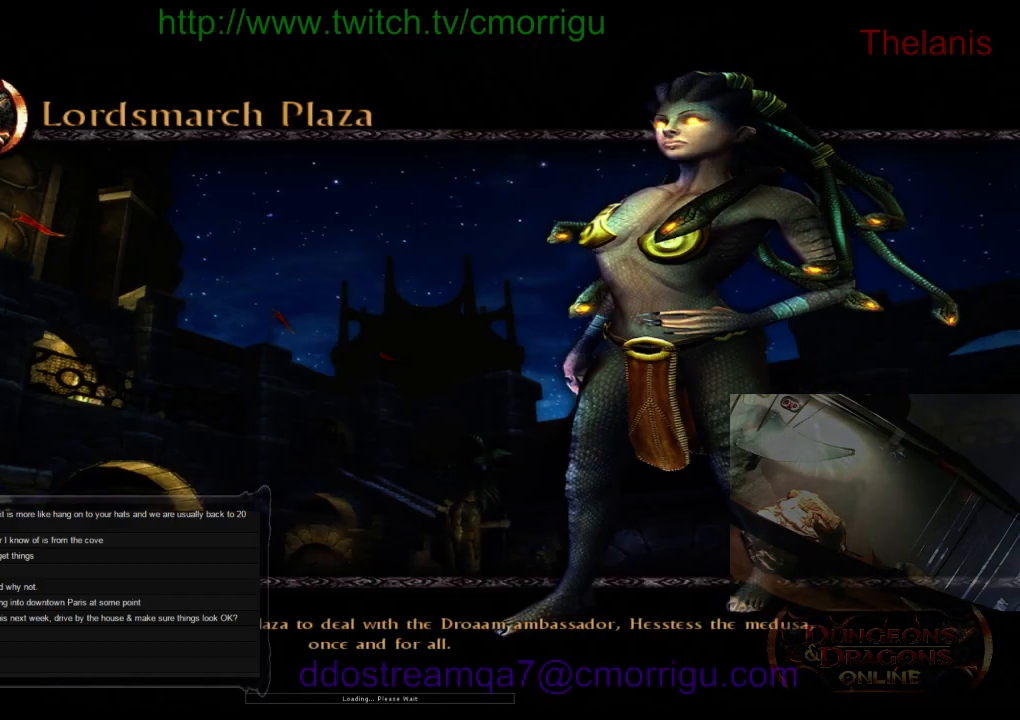
{"keys": [], "events": []}
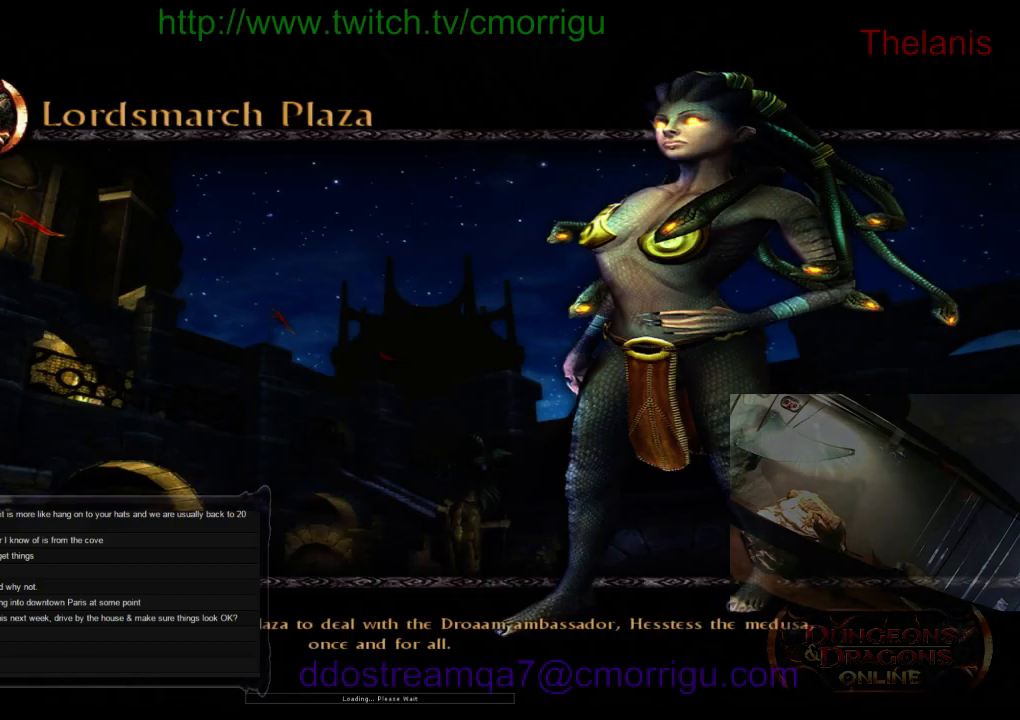
{"keys": [], "events": []}
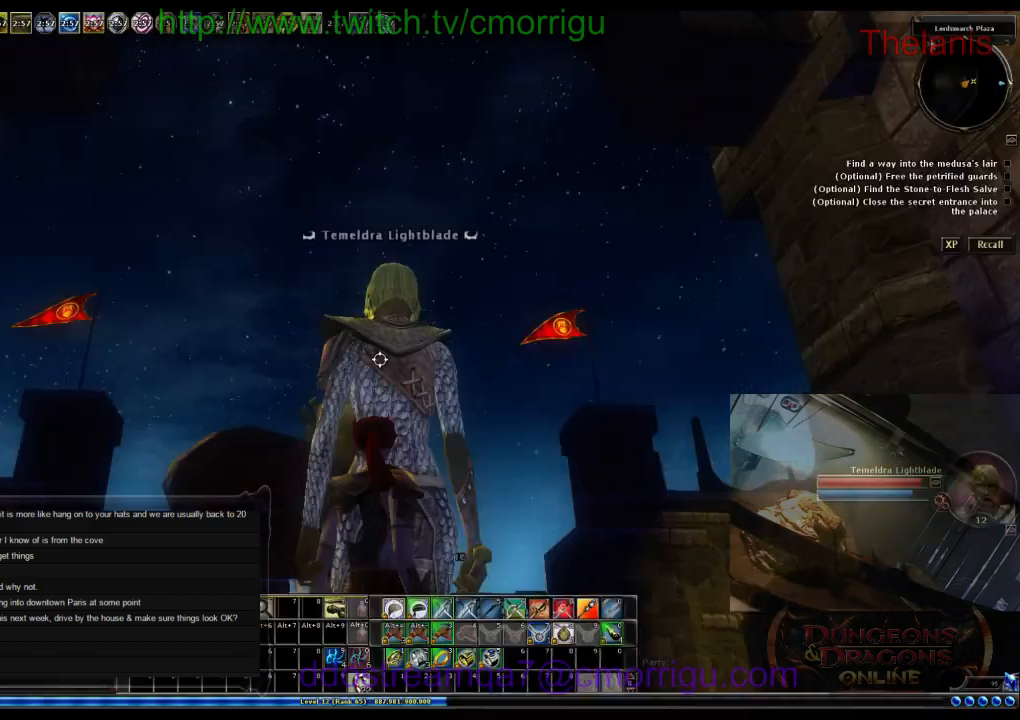
{"keys": [], "events": []}
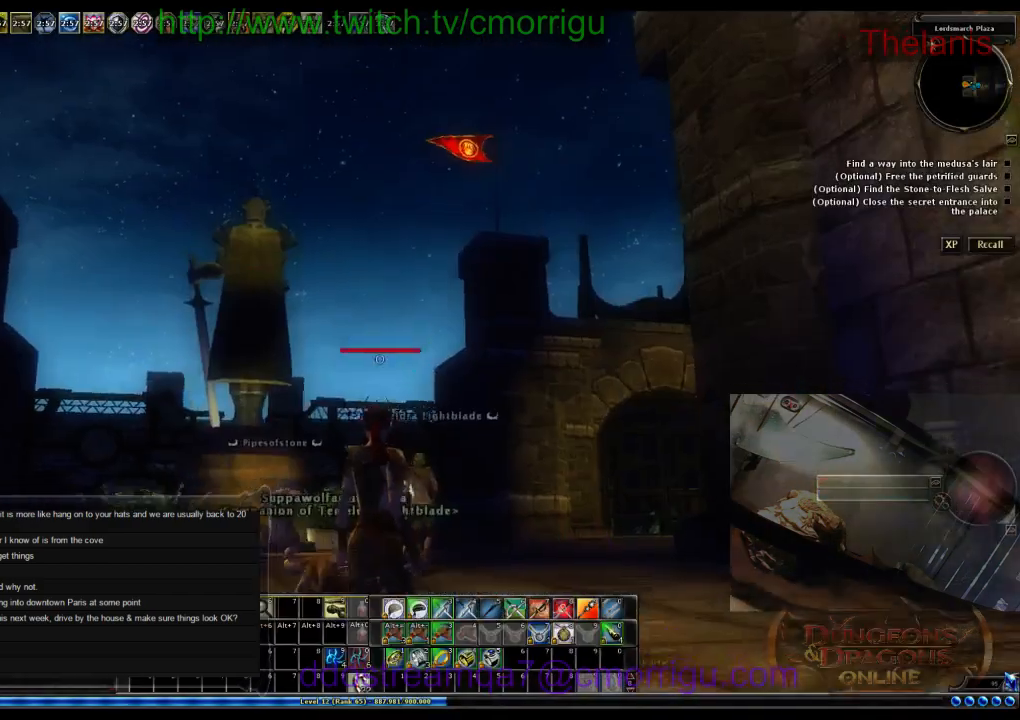
{"keys": ["w"], "events": [[166, "w", "down"]]}
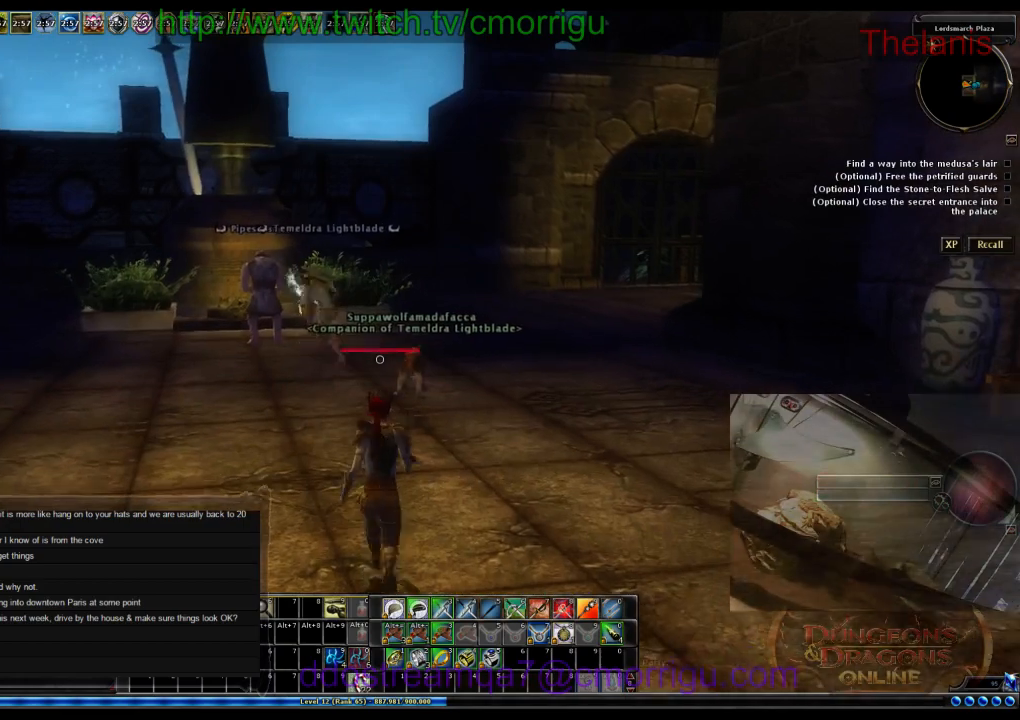
{"keys": ["w"], "events": []}
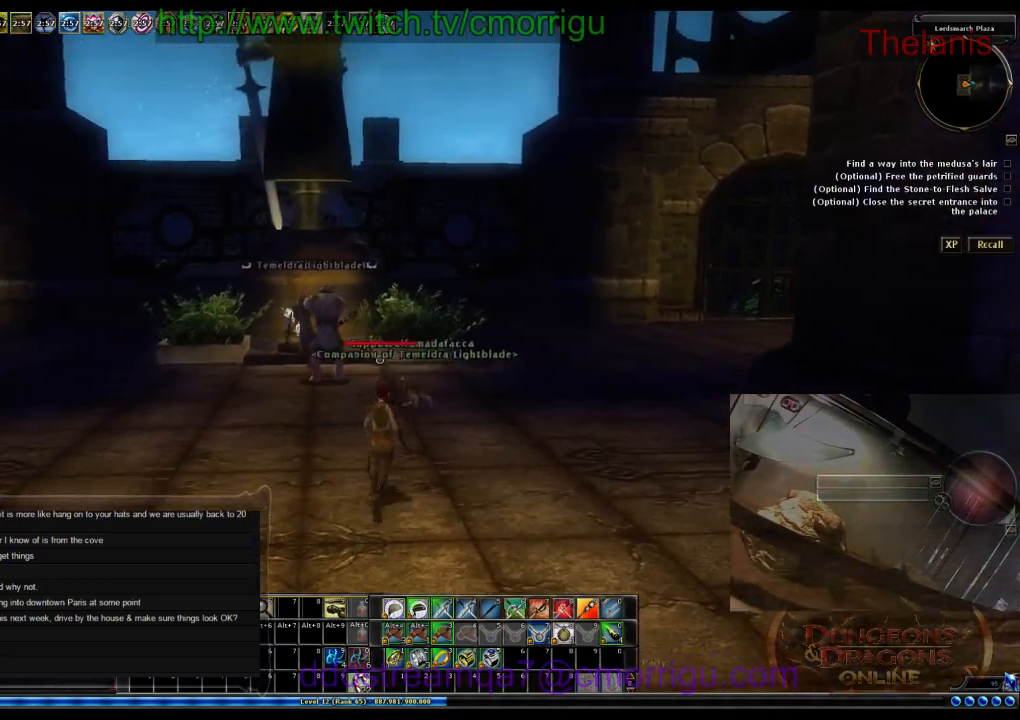
{"keys": ["w"], "events": []}
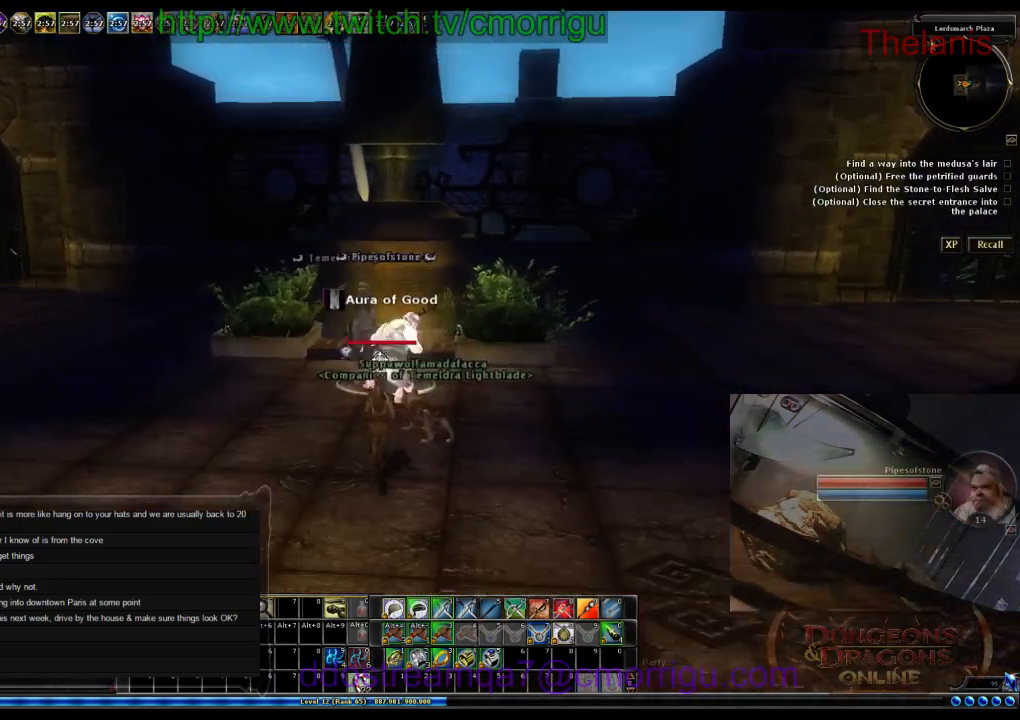
{"keys": [], "events": [[200, "w", "up"]]}
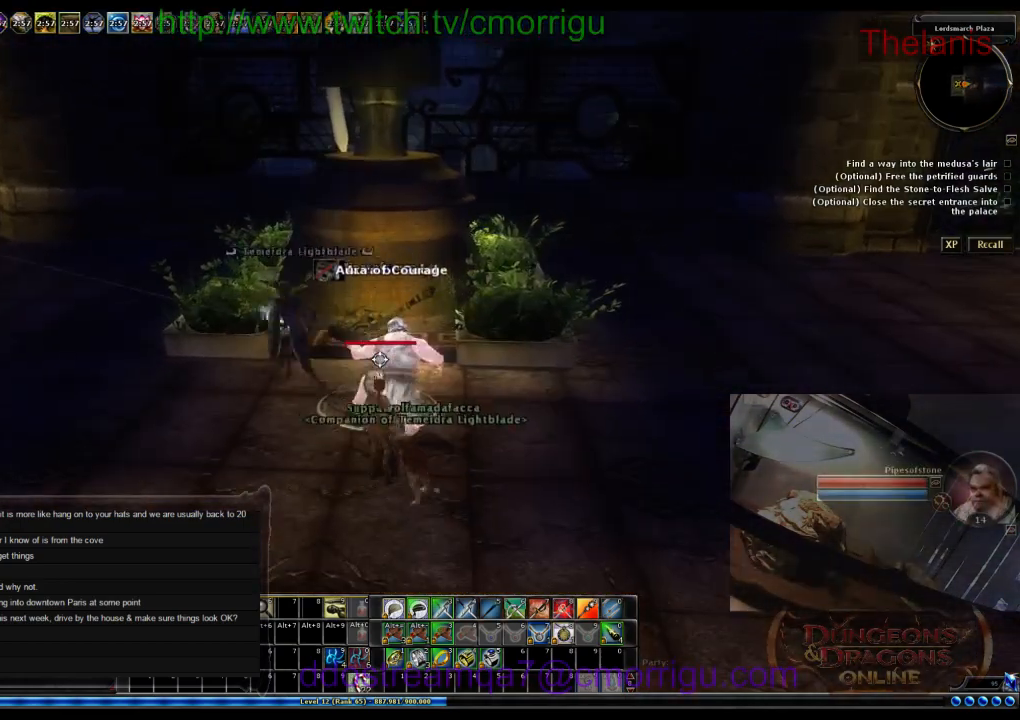
{"keys": ["a"], "events": [[300, "a", "down"]]}
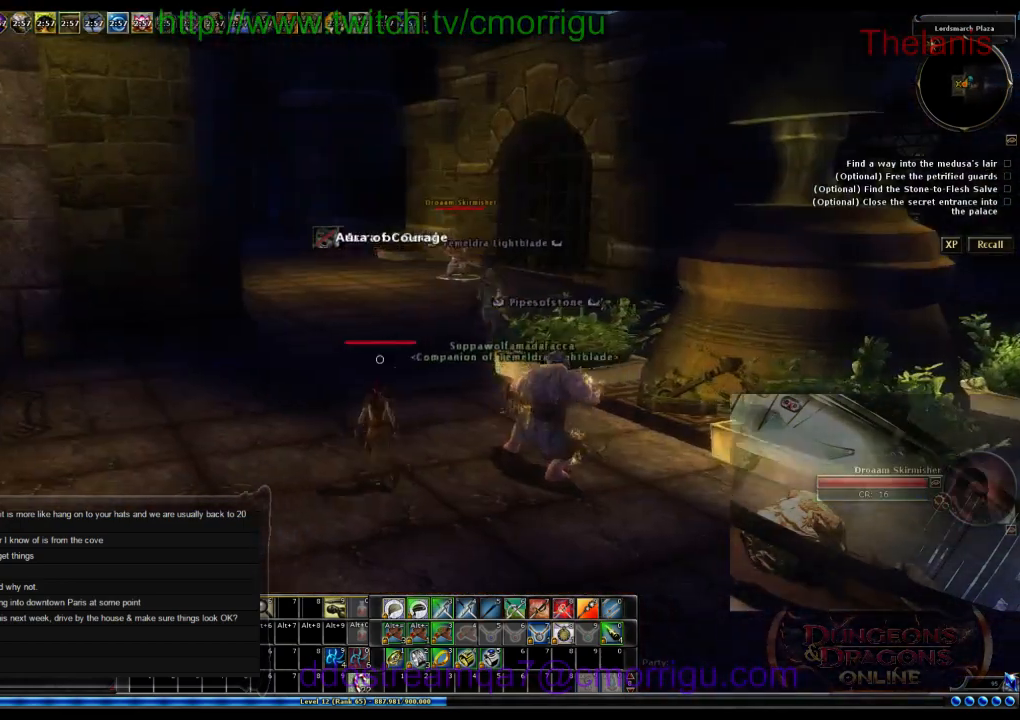
{"keys": ["a"], "events": []}
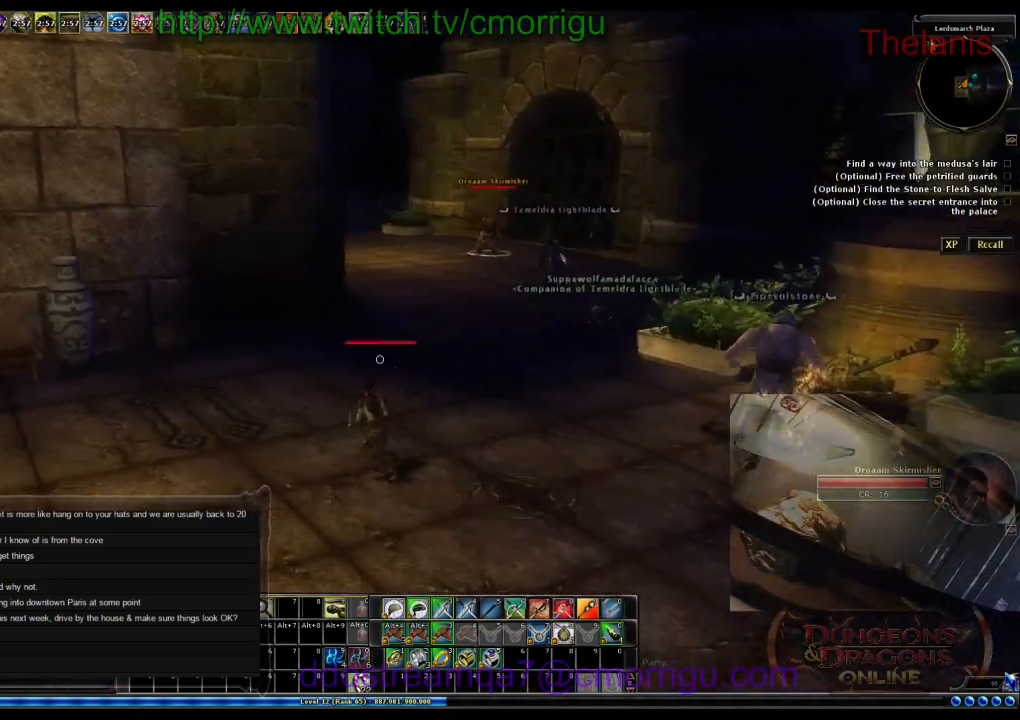
{"keys": ["a", "w"], "events": [[200, "w", "down"]]}
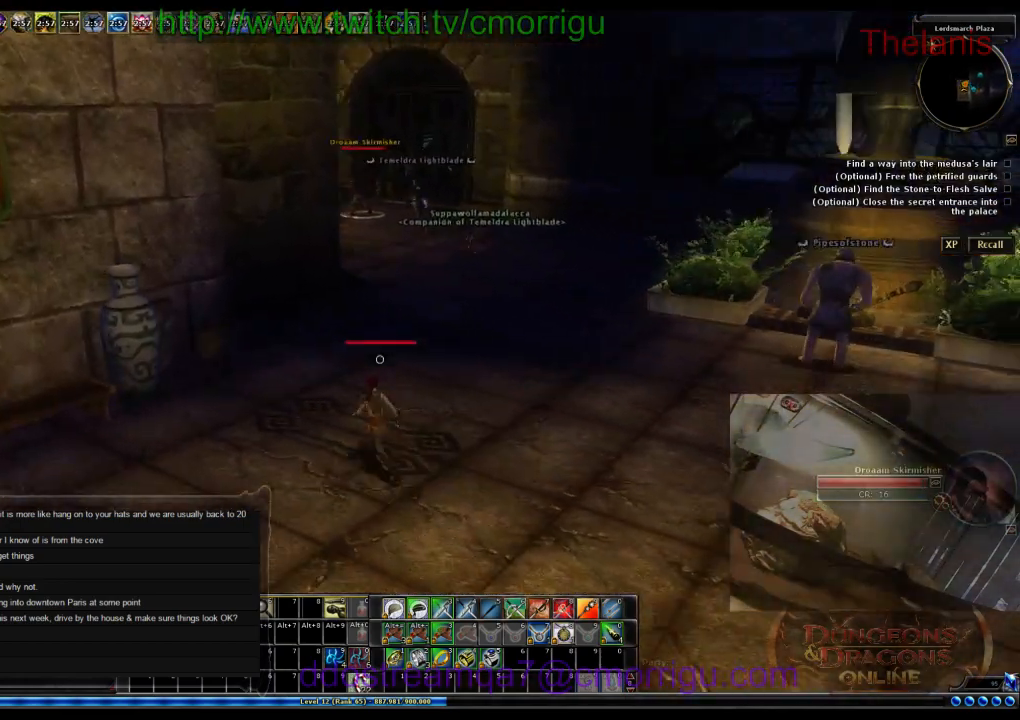
{"keys": ["w"], "events": [[200, "a", "up"]]}
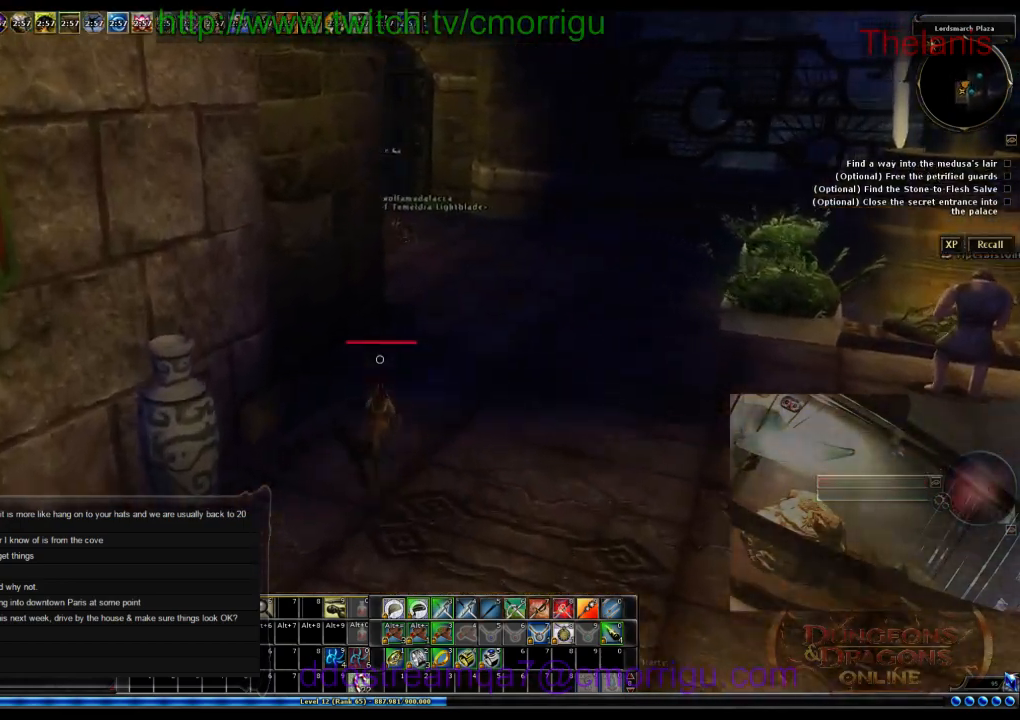
{"keys": ["w"], "events": []}
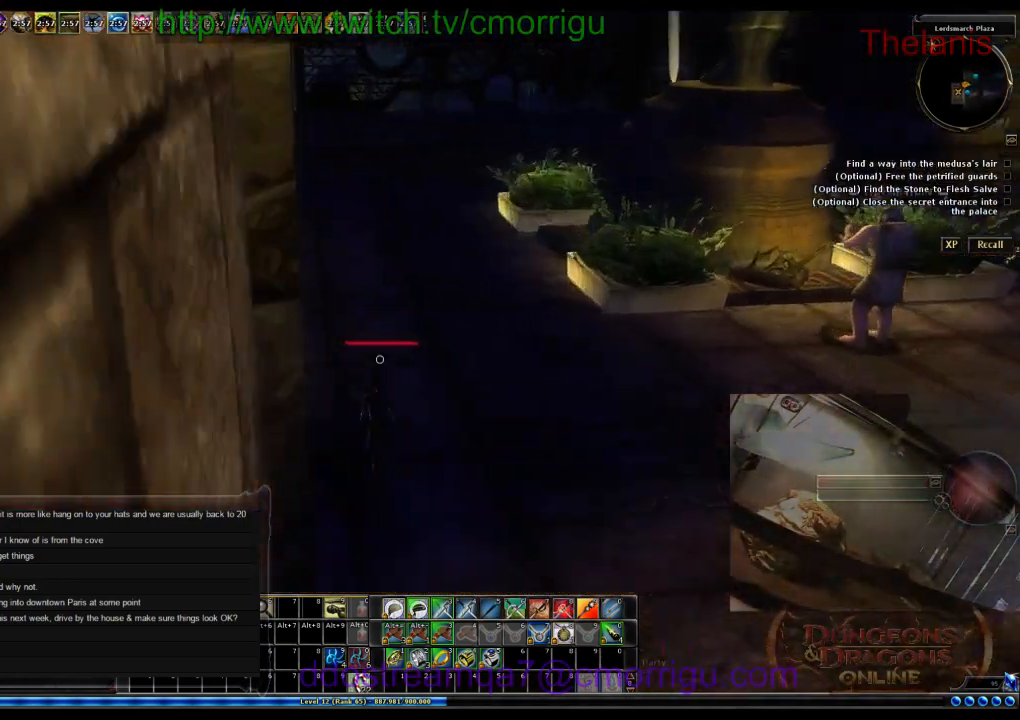
{"keys": ["w"], "events": []}
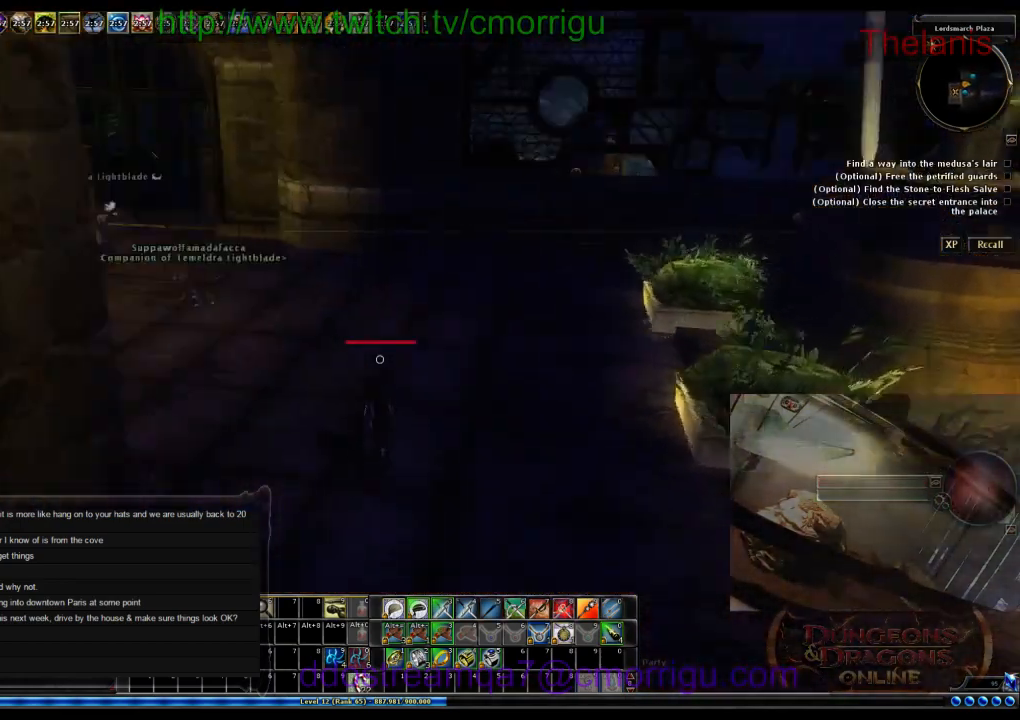
{"keys": ["a", "w"], "events": [[433, "a", "down"]]}
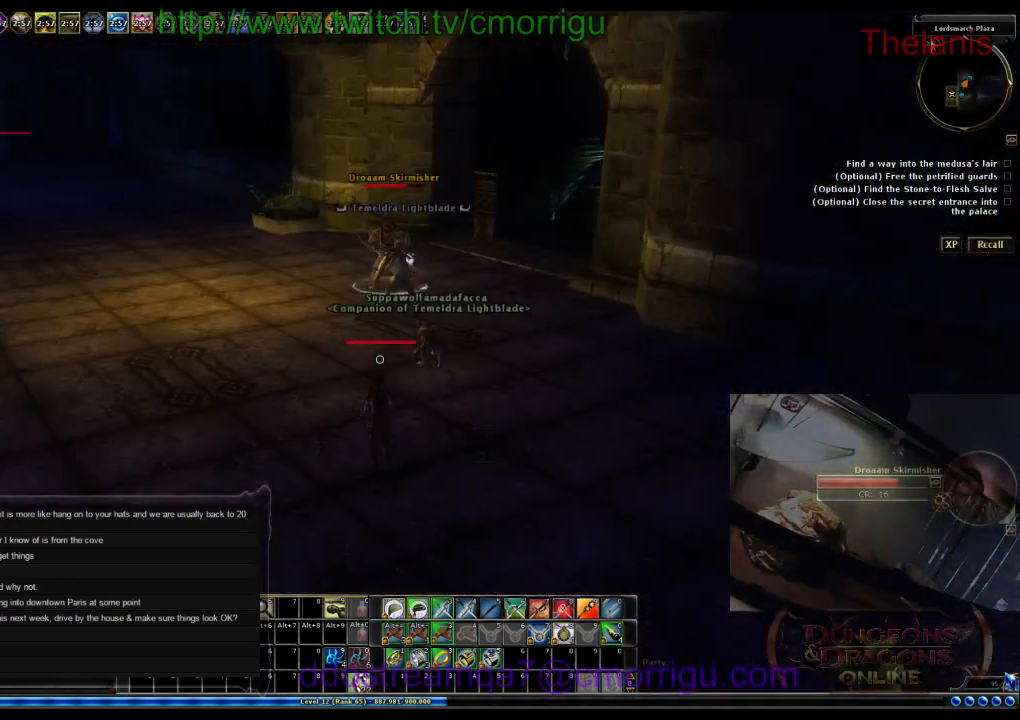
{"keys": ["a", "w"], "events": []}
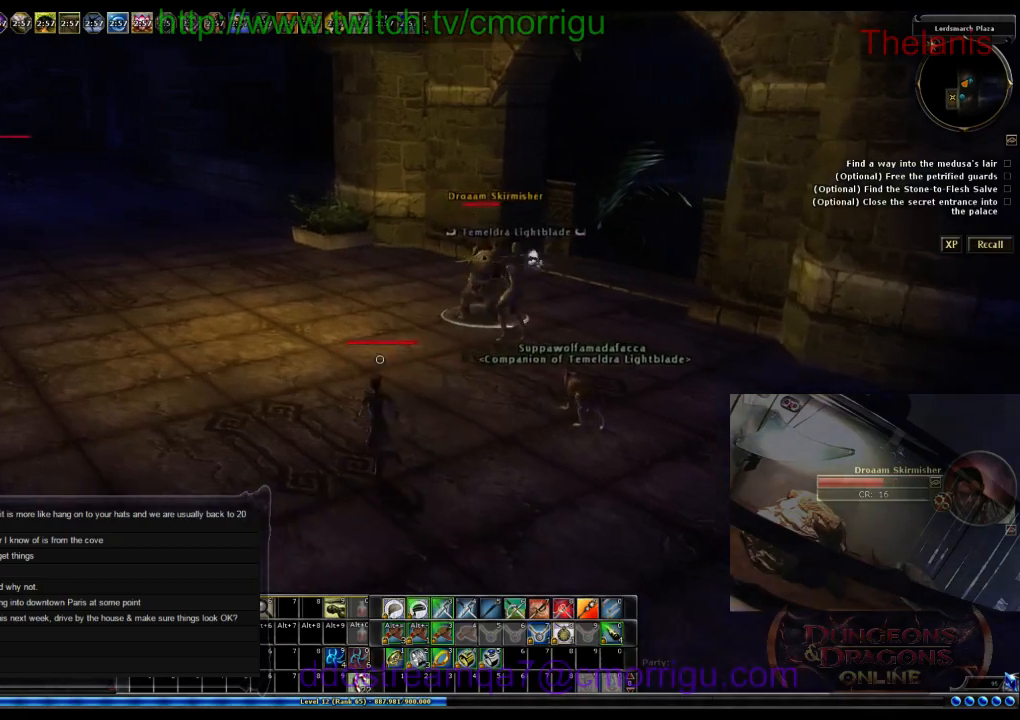
{"keys": ["a", "w"], "events": []}
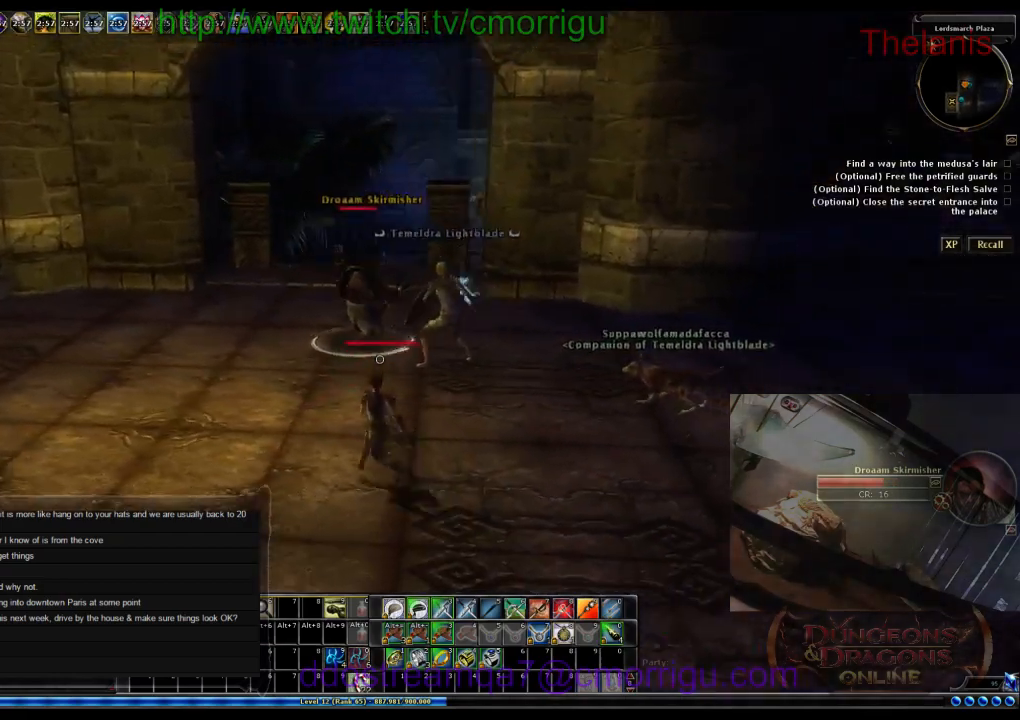
{"keys": ["a", "w"], "events": []}
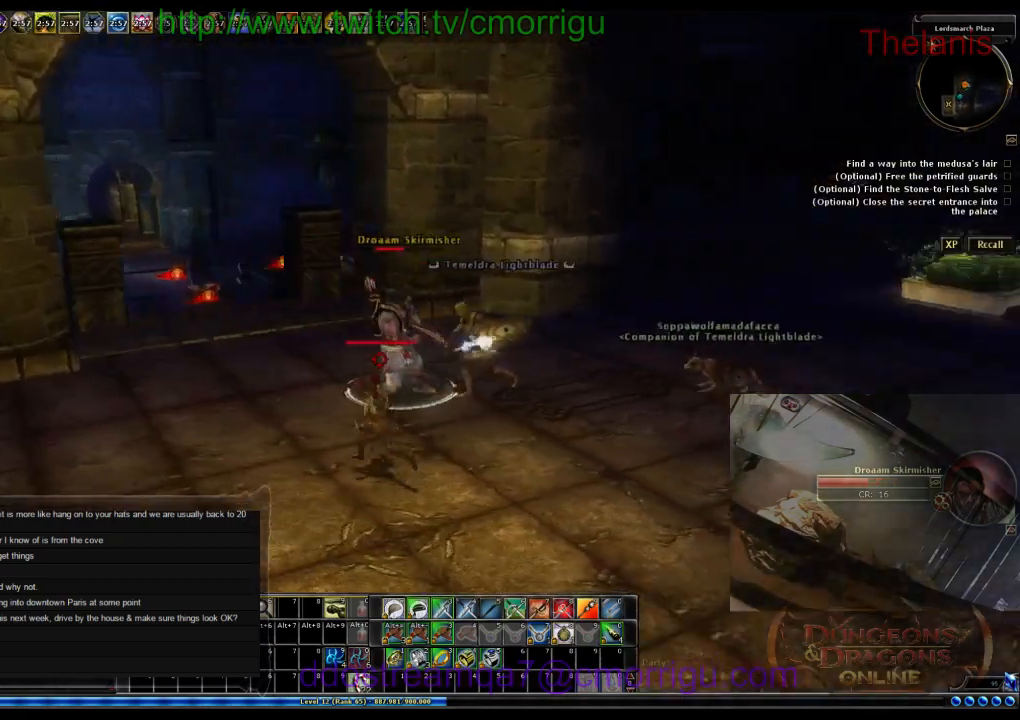
{"keys": [], "events": [[66, "a", "up"], [166, "w", "up"]]}
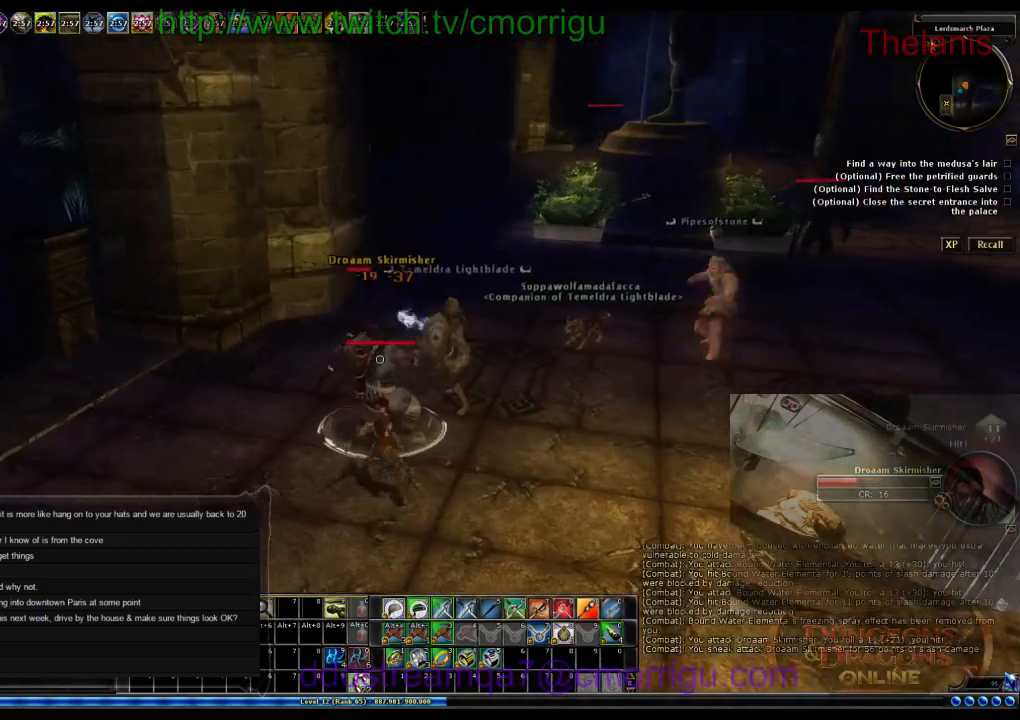
{"keys": [], "events": []}
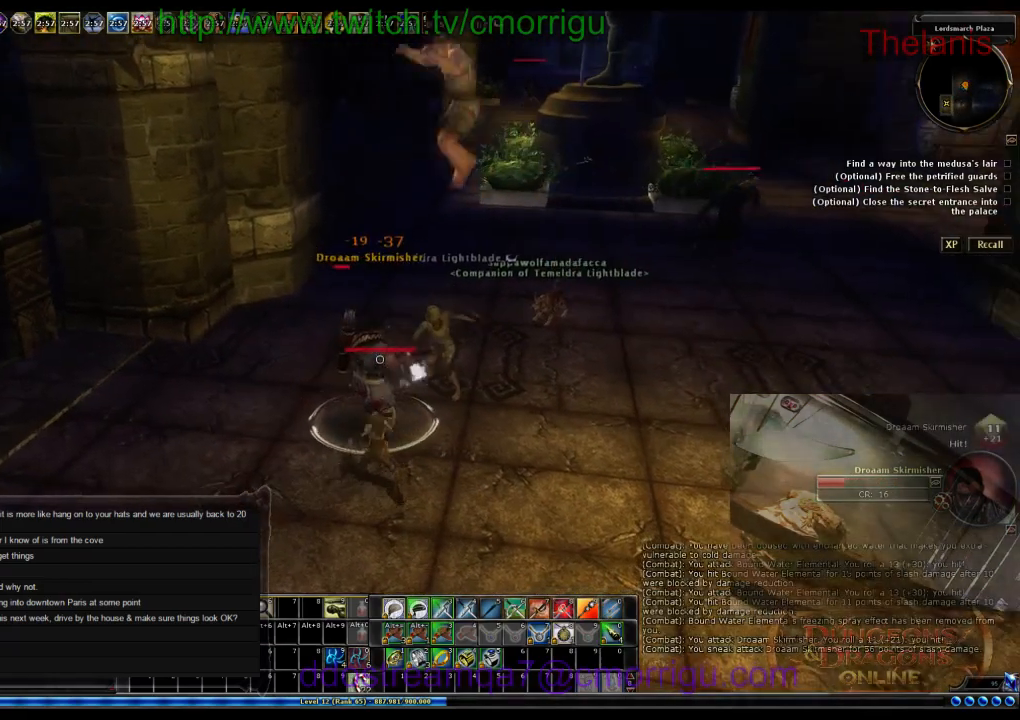
{"keys": ["a", "w"], "events": [[400, "a", "down"], [466, "w", "down"]]}
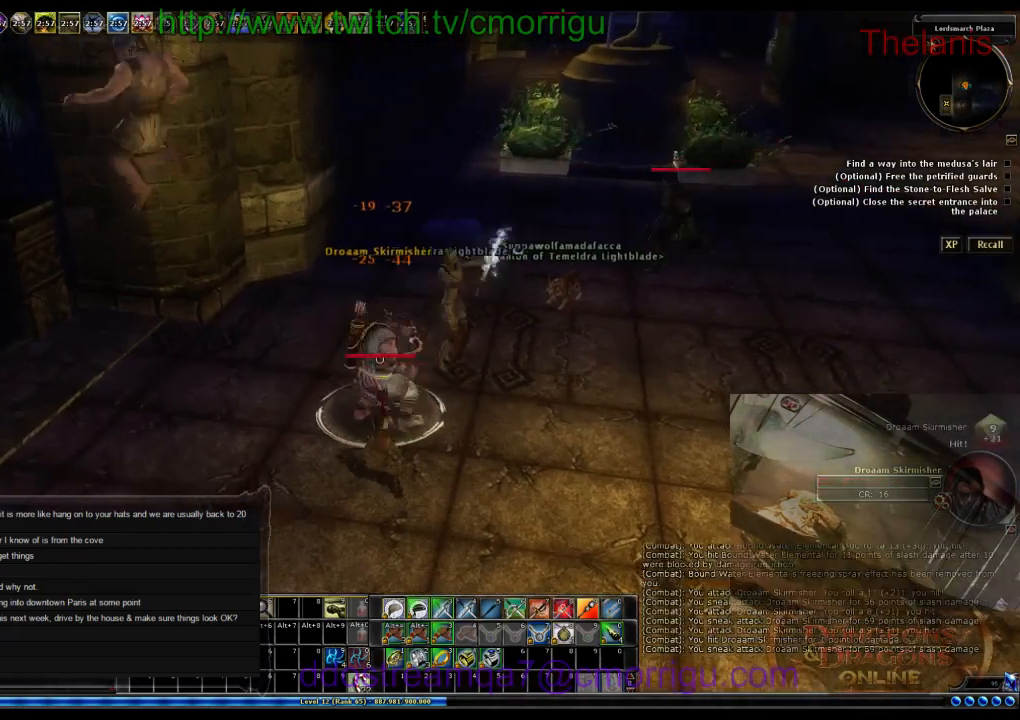
{"keys": ["a", "w"], "events": []}